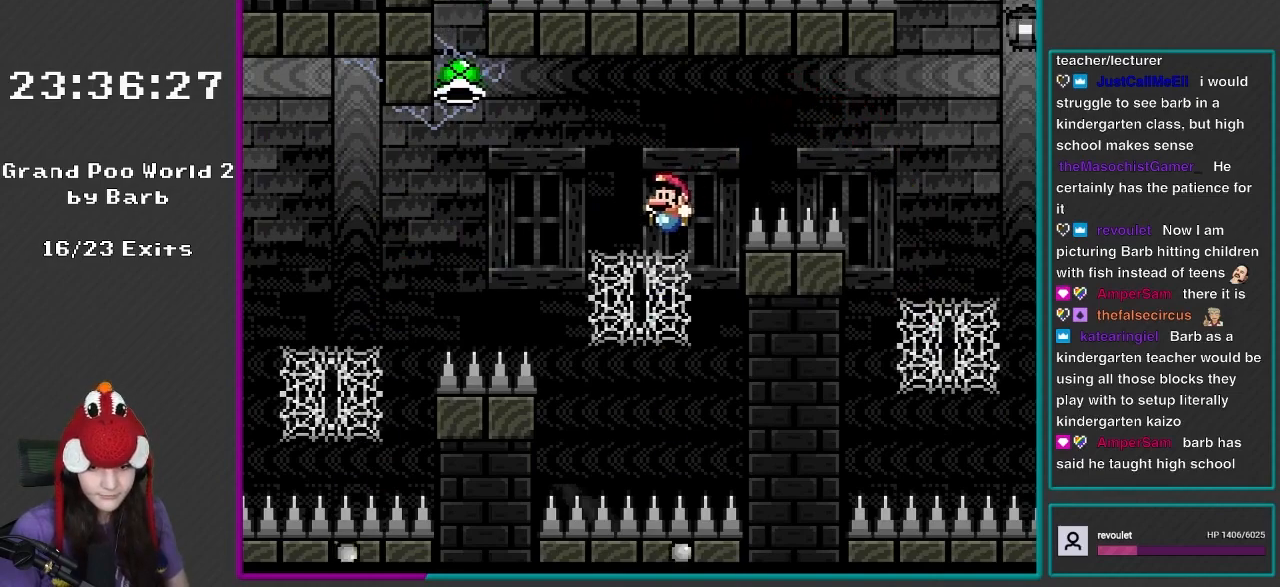
Gameplay with a controller (Nintendo layout); each line is a JSON object with the inputs held at the frame after it. "events" lists button and stick changes between this image and that frame as [ms after this image, input, new state], when the widget could be followed in between. Not read: L3 R3.
{"buttons": ["Y", "DPAD_LEFT"], "events": [[67, "DPAD_UP", "down"], [117, "DPAD_LEFT", "up"], [233, "B", "up"], [333, "DPAD_LEFT", "down"], [417, "DPAD_UP", "up"]]}
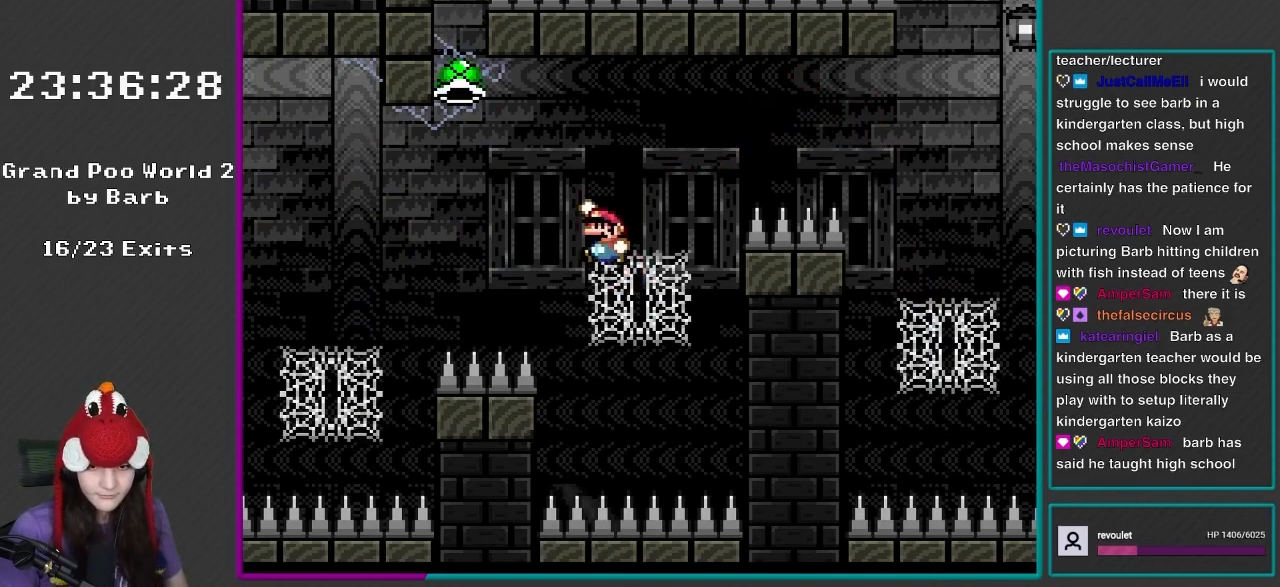
{"buttons": ["B", "Y", "DPAD_LEFT"], "events": [[100, "B", "down"]]}
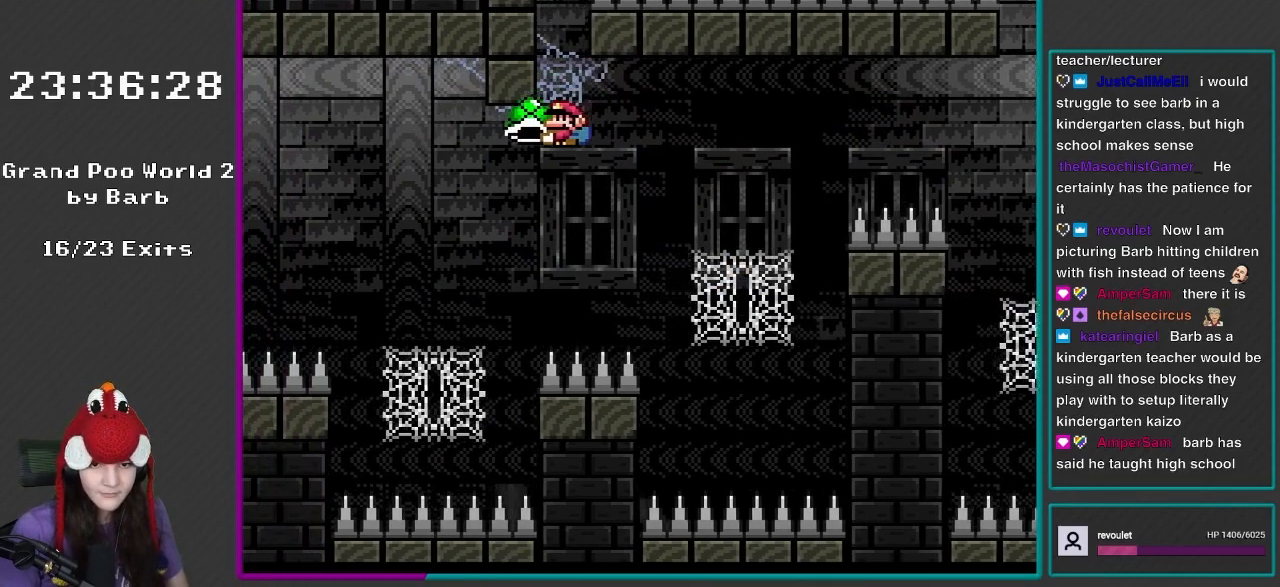
{"buttons": ["DPAD_UP"], "events": [[117, "B", "up"], [300, "DPAD_LEFT", "up"], [300, "DPAD_UP", "down"], [333, "DPAD_RIGHT", "down"], [417, "DPAD_RIGHT", "up"], [417, "Y", "up"]]}
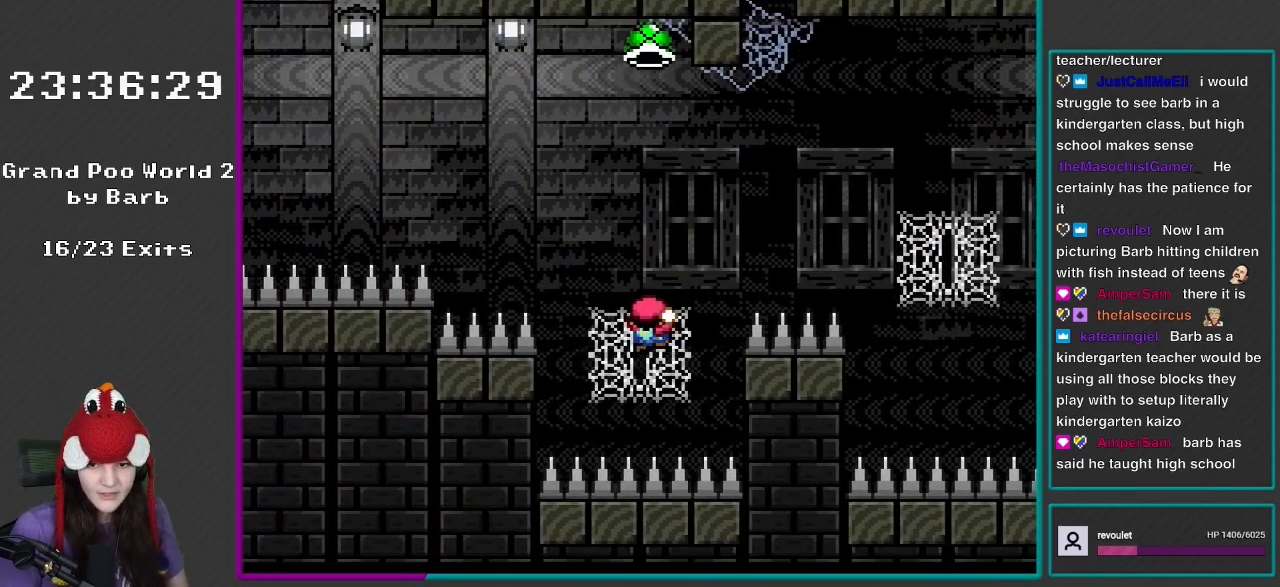
{"buttons": ["Y"], "events": [[33, "Y", "down"], [167, "DPAD_UP", "up"], [300, "DPAD_LEFT", "down"], [367, "DPAD_LEFT", "up"]]}
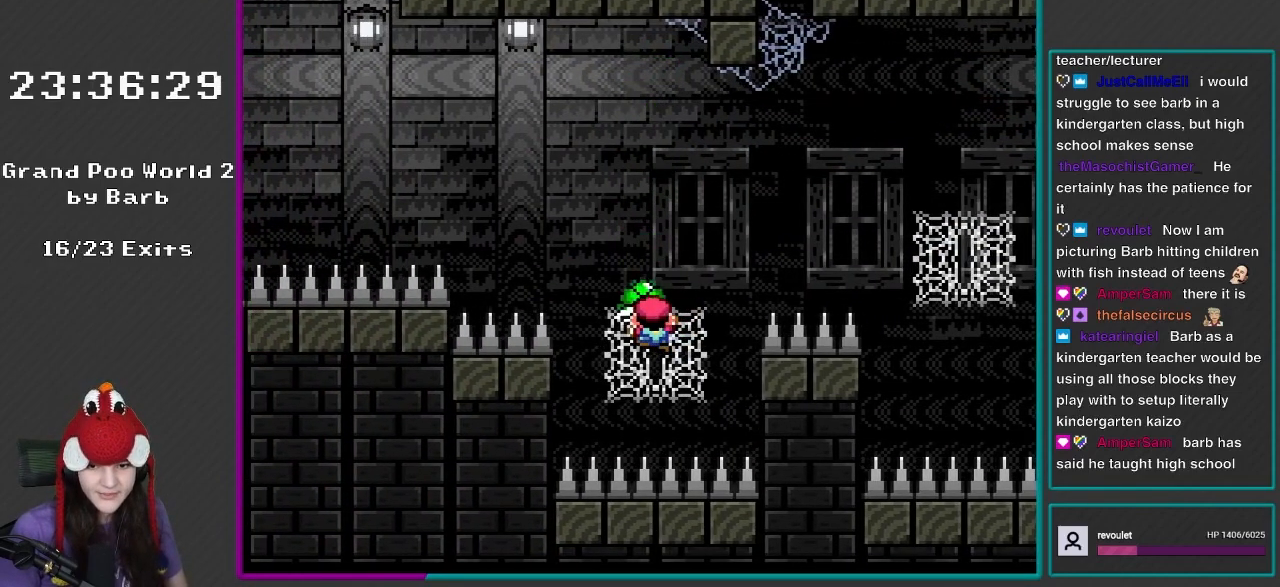
{"buttons": ["Y"], "events": [[117, "DPAD_LEFT", "down"], [183, "DPAD_LEFT", "up"]]}
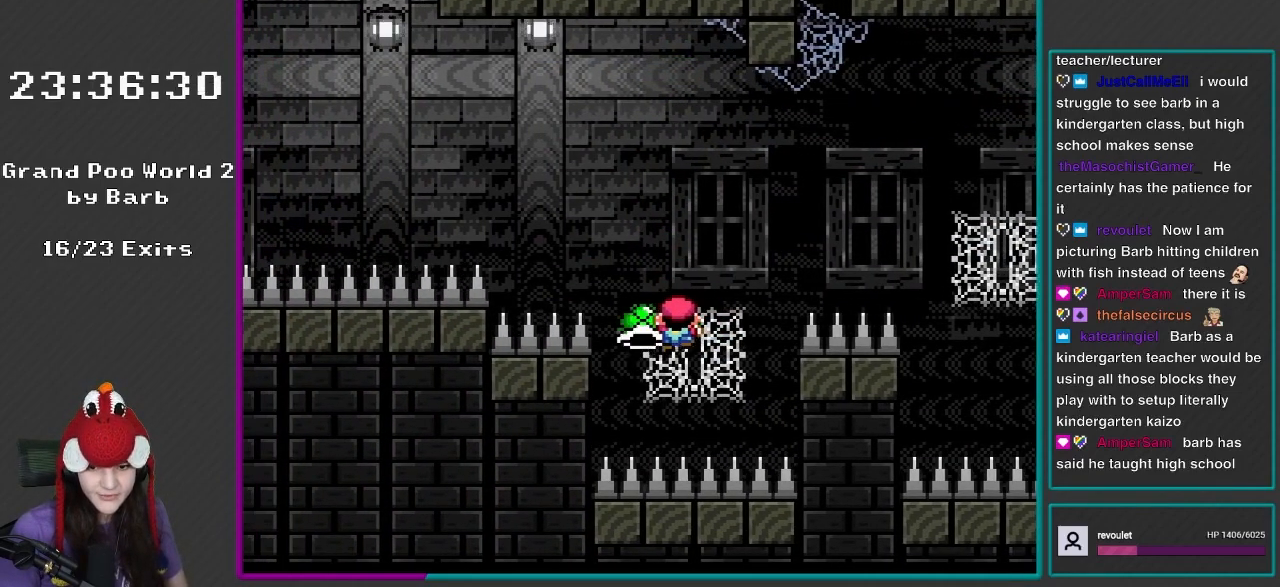
{"buttons": ["B", "Y"], "events": [[117, "B", "down"]]}
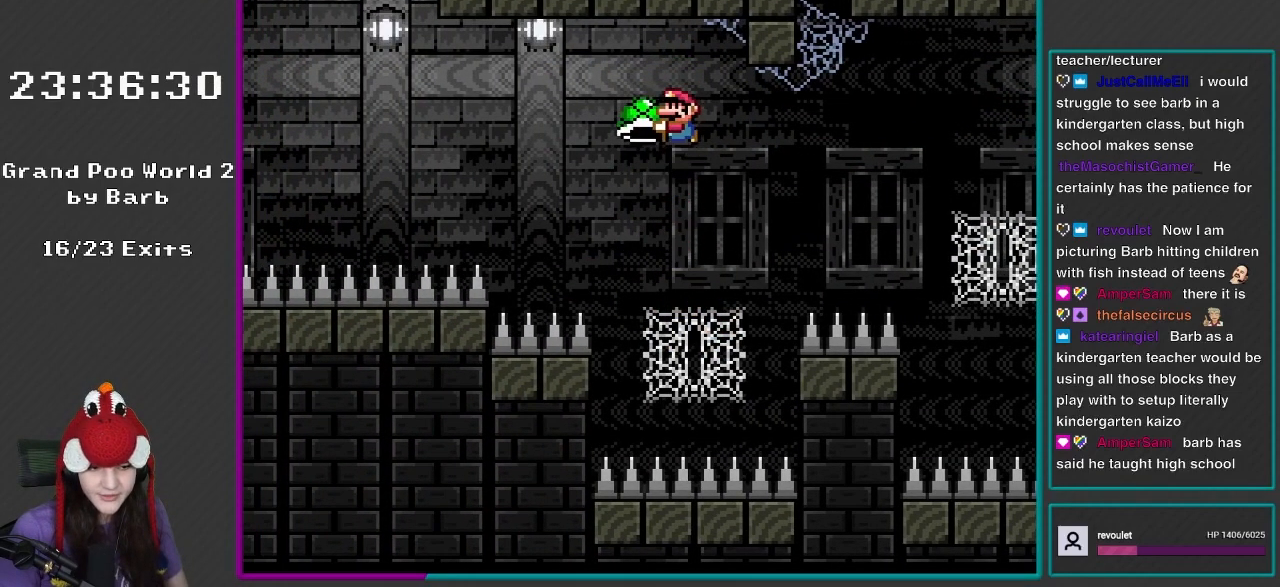
{"buttons": ["Y", "DPAD_UP"], "events": [[167, "Y", "up"], [267, "Y", "down"], [367, "B", "up"], [400, "DPAD_UP", "down"]]}
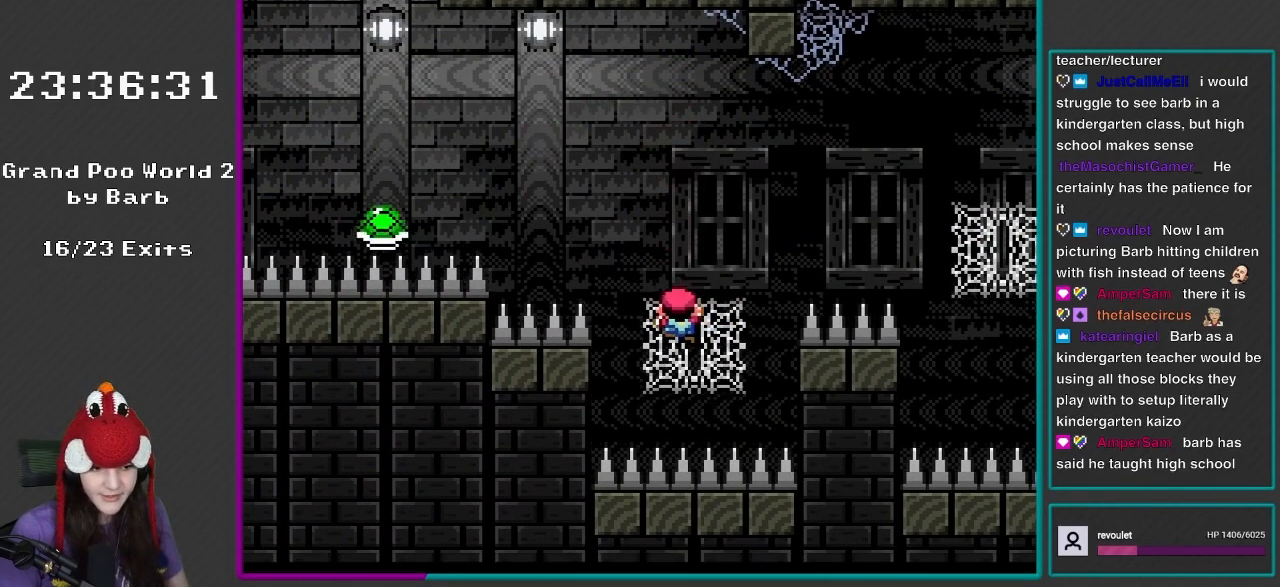
{"buttons": ["B", "Y", "DPAD_LEFT"], "events": [[167, "B", "down"], [167, "DPAD_LEFT", "down"], [300, "DPAD_UP", "up"]]}
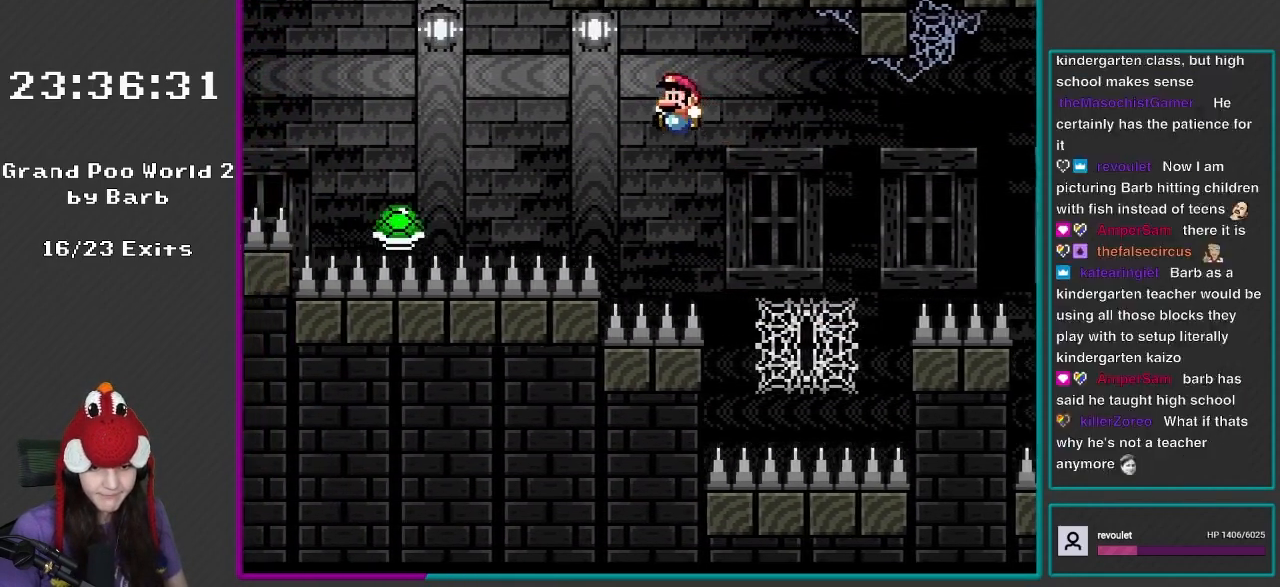
{"buttons": ["B", "Y", "DPAD_LEFT"], "events": [[333, "B", "up"], [367, "B", "down"]]}
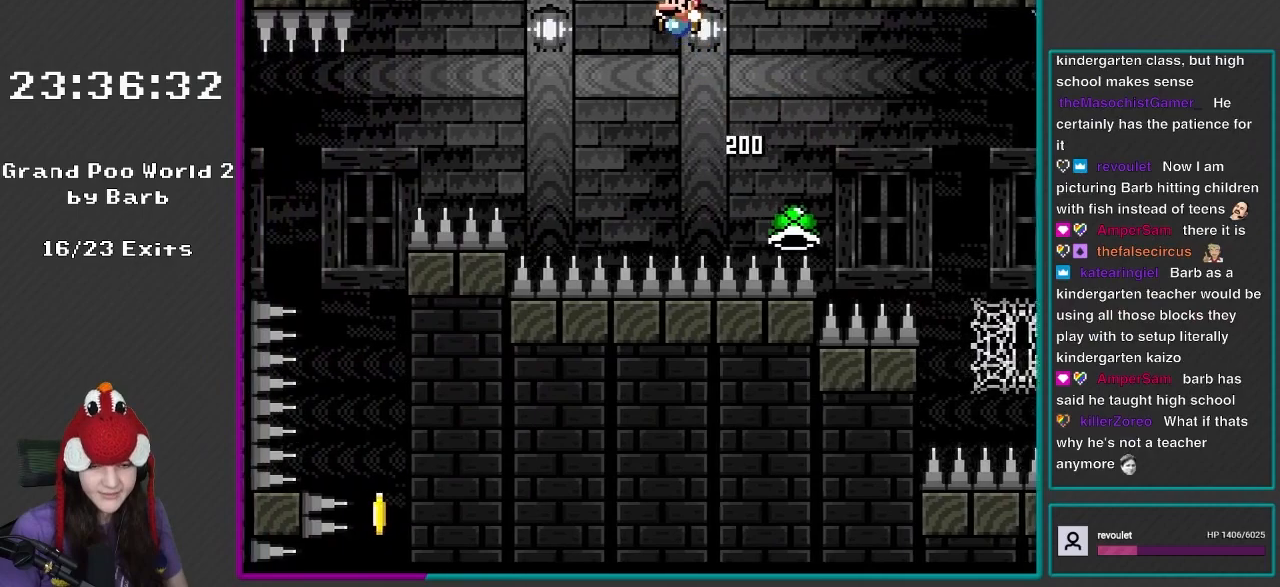
{"buttons": ["Y", "DPAD_LEFT"], "events": [[367, "DPAD_UP", "down"], [467, "B", "up"], [467, "DPAD_UP", "up"]]}
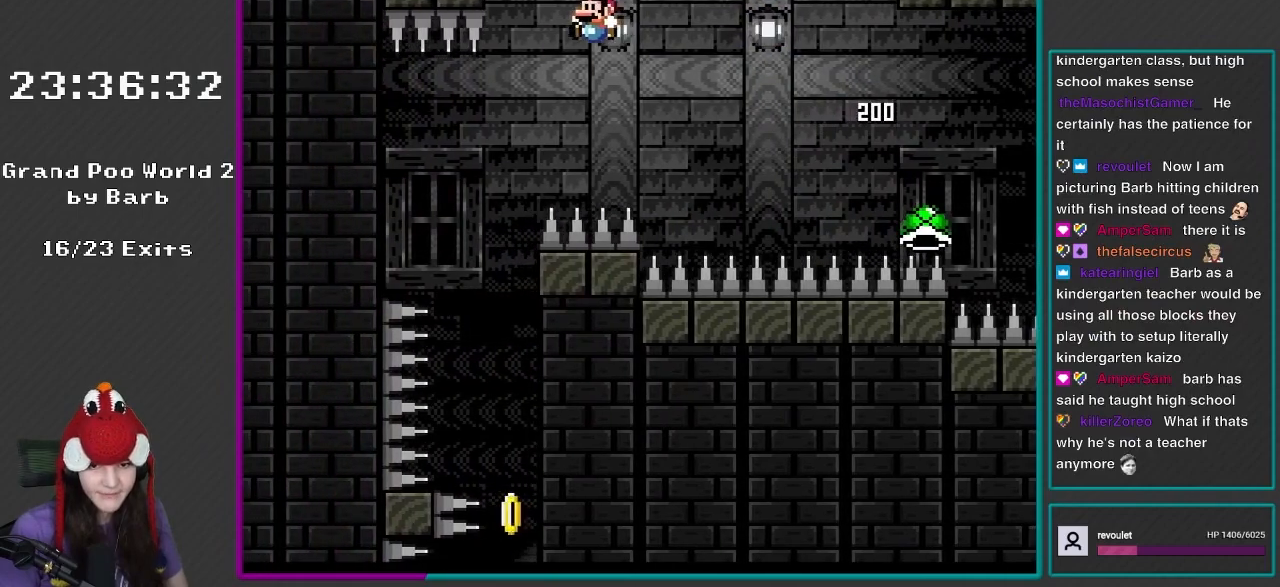
{"buttons": ["B", "Y", "DPAD_RIGHT"], "events": [[33, "B", "down"], [267, "DPAD_LEFT", "up"], [300, "DPAD_RIGHT", "down"]]}
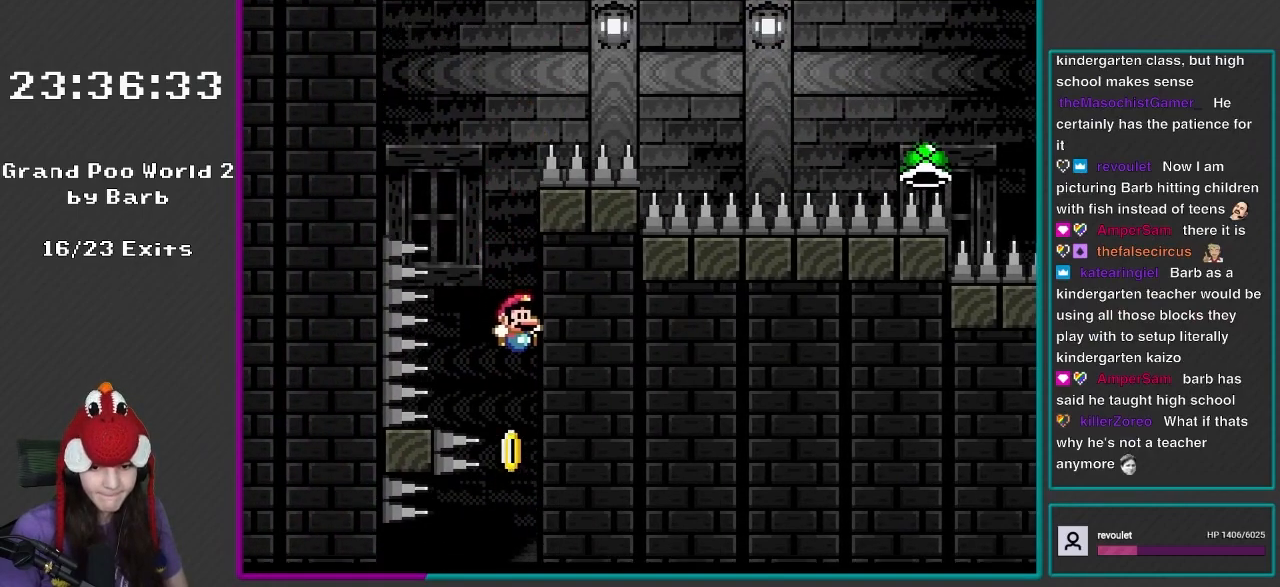
{"buttons": ["B", "Y", "DPAD_UP", "DPAD_LEFT"], "events": [[300, "DPAD_LEFT", "down"], [300, "DPAD_RIGHT", "up"], [300, "DPAD_UP", "down"]]}
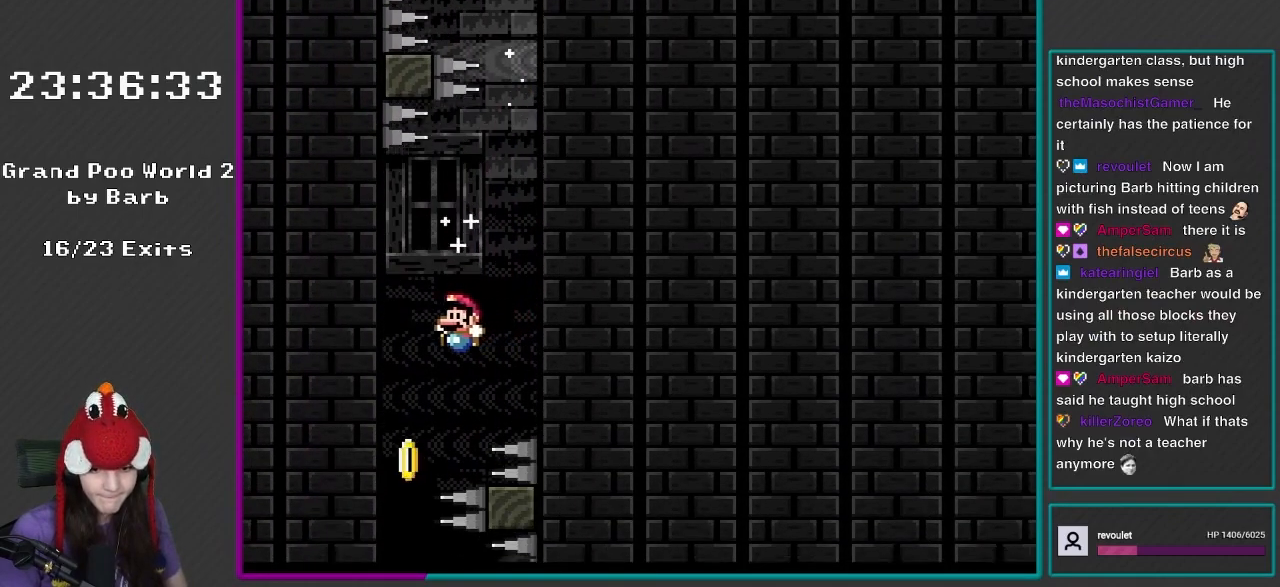
{"buttons": ["B", "Y", "DPAD_RIGHT"], "events": [[300, "DPAD_UP", "up"], [333, "DPAD_UP", "down"], [367, "DPAD_LEFT", "up"], [367, "DPAD_RIGHT", "down"], [367, "DPAD_UP", "up"]]}
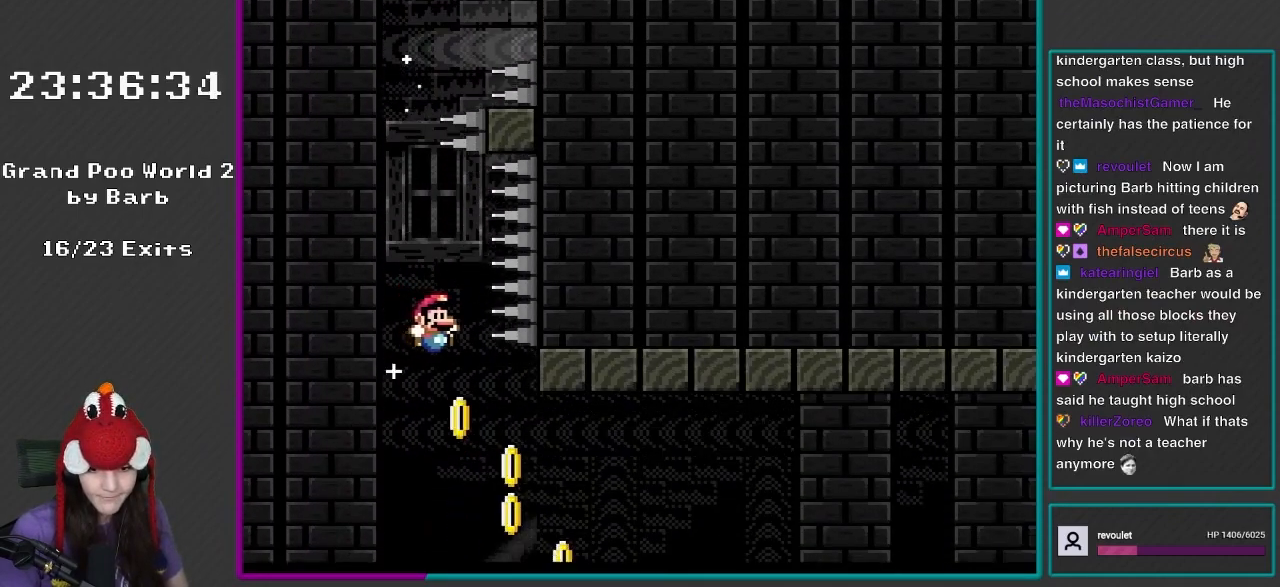
{"buttons": ["B", "Y", "DPAD_UP", "DPAD_LEFT"], "events": [[417, "DPAD_RIGHT", "up"], [417, "DPAD_UP", "down"], [467, "DPAD_LEFT", "down"]]}
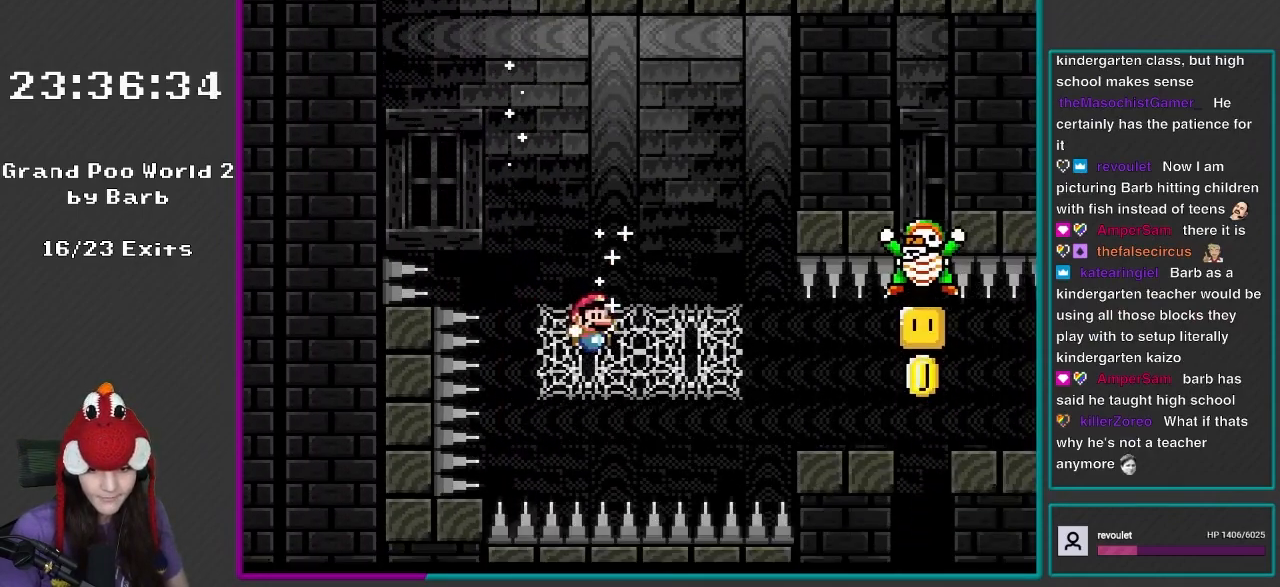
{"buttons": ["Y", "DPAD_RIGHT"], "events": [[67, "DPAD_LEFT", "up"], [100, "DPAD_RIGHT", "down"], [100, "DPAD_UP", "up"], [133, "DPAD_UP", "down"], [183, "B", "up"], [183, "DPAD_RIGHT", "up"], [333, "DPAD_RIGHT", "down"], [367, "DPAD_UP", "up"]]}
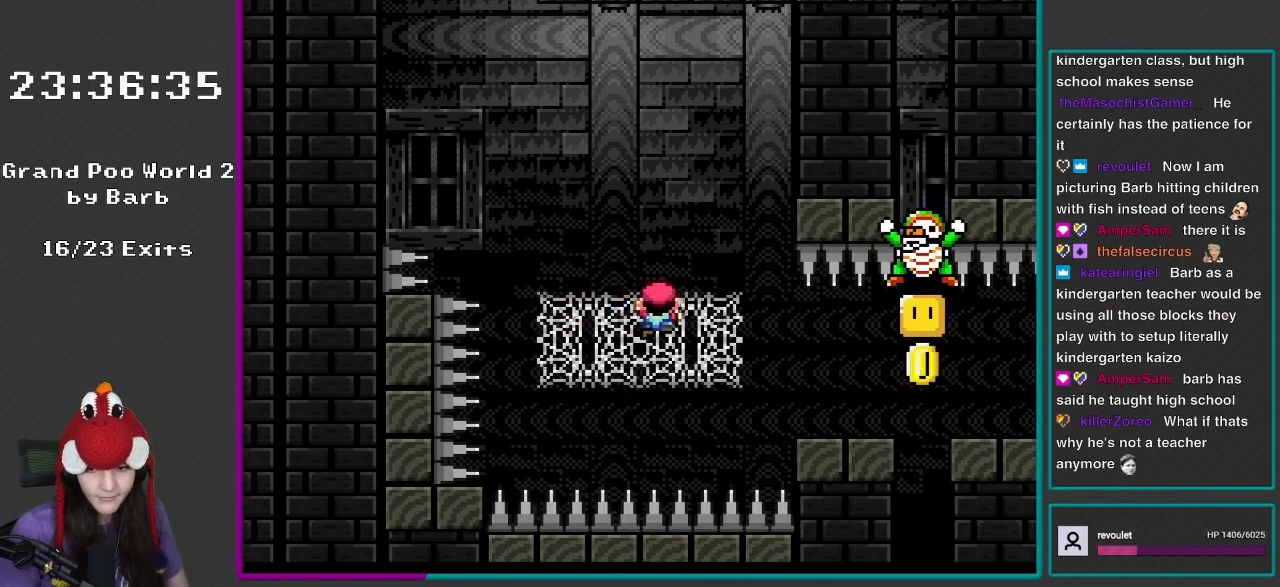
{"buttons": ["Y", "DPAD_RIGHT"], "events": []}
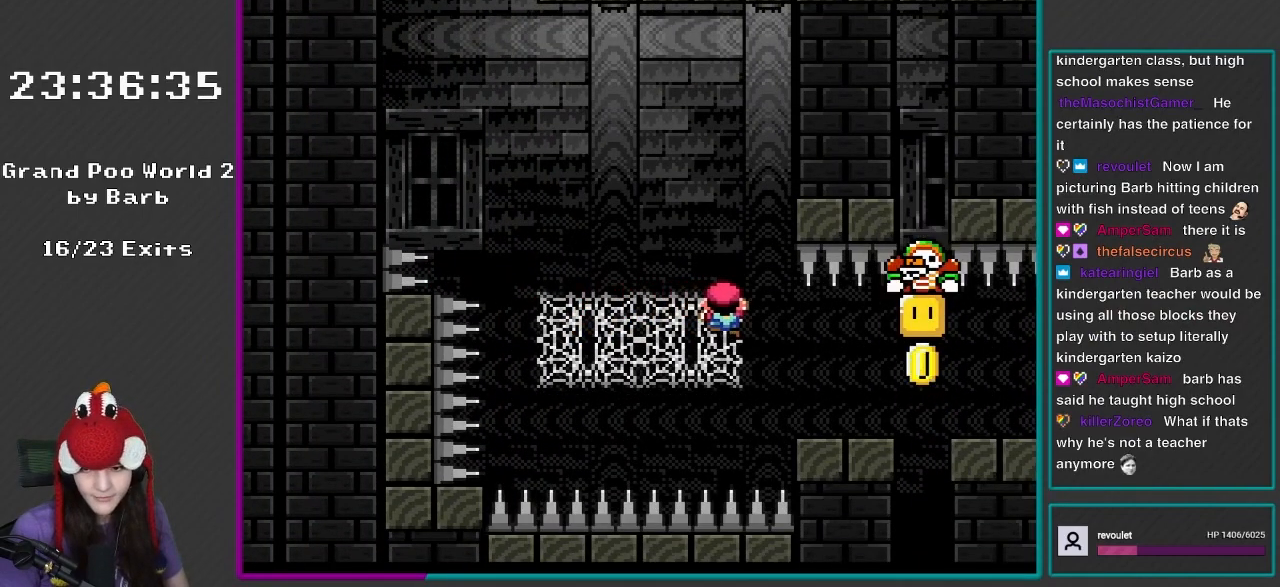
{"buttons": ["Y"], "events": [[133, "DPAD_RIGHT", "up"]]}
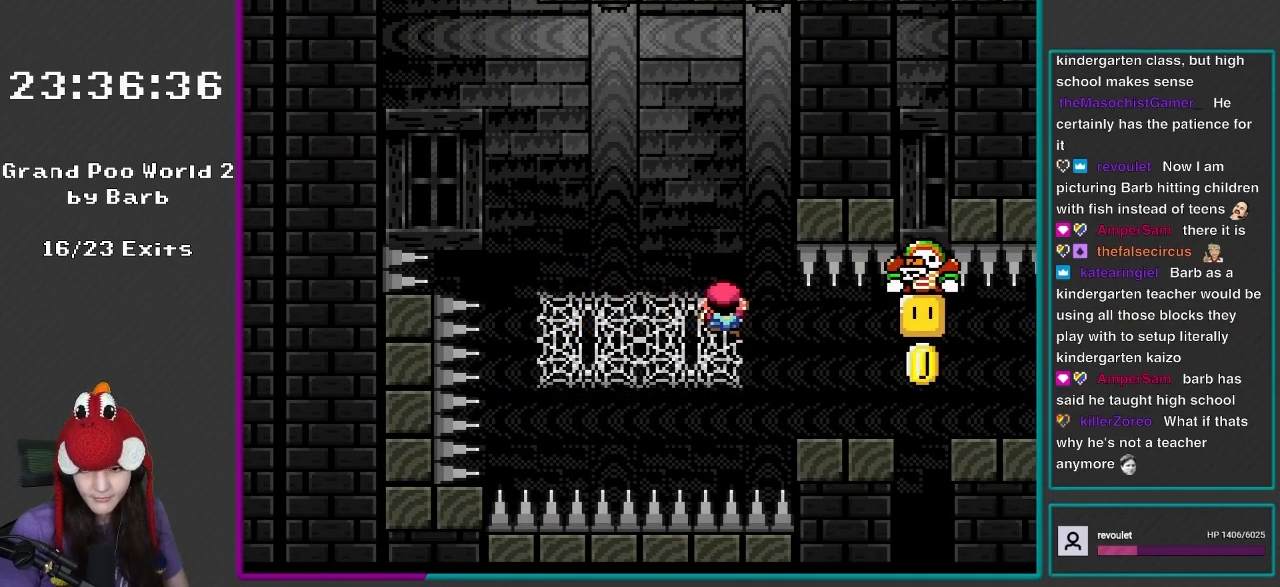
{"buttons": ["B", "Y"], "events": [[167, "B", "down"]]}
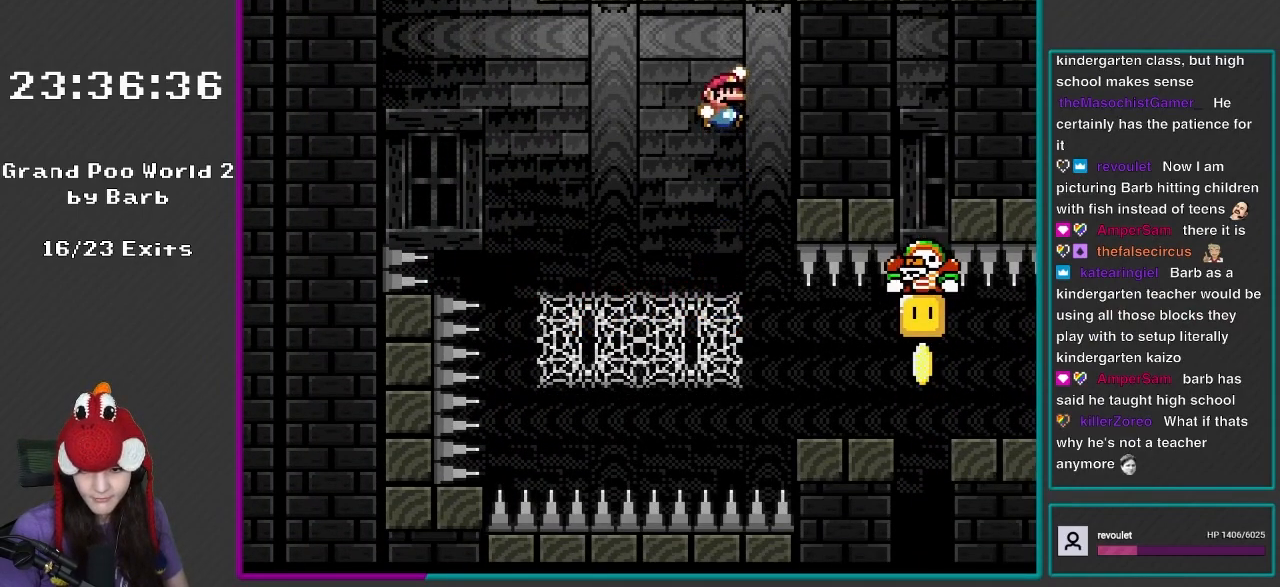
{"buttons": ["Y", "DPAD_RIGHT"], "events": [[233, "DPAD_RIGHT", "down"], [300, "B", "up"]]}
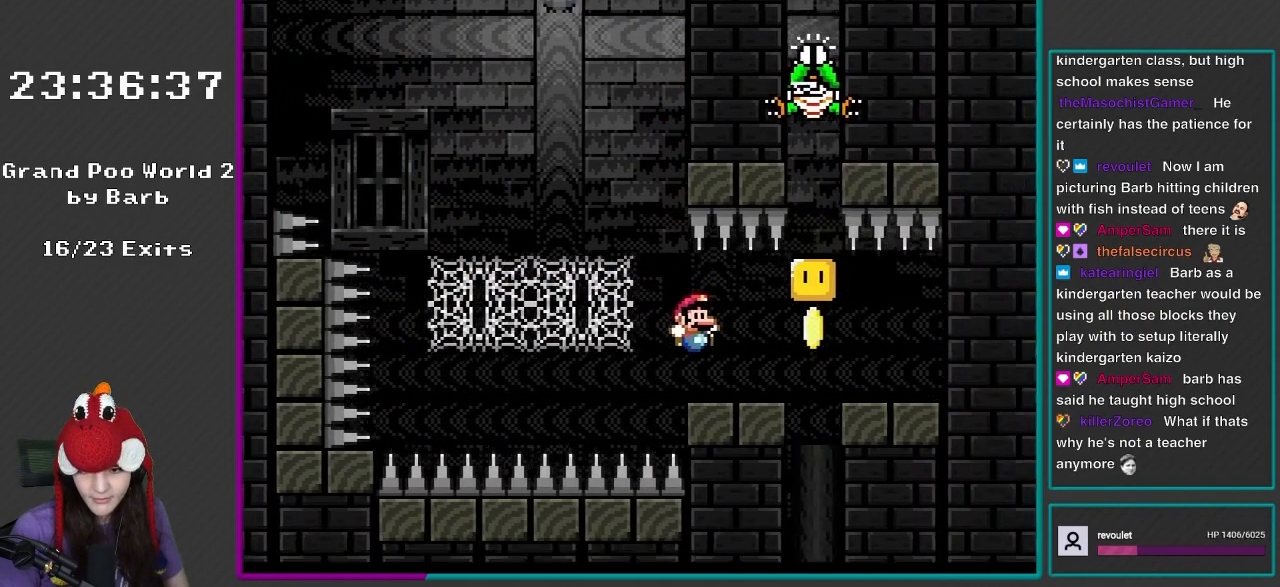
{"buttons": ["Y", "DPAD_RIGHT"], "events": [[300, "B", "down"], [383, "B", "up"]]}
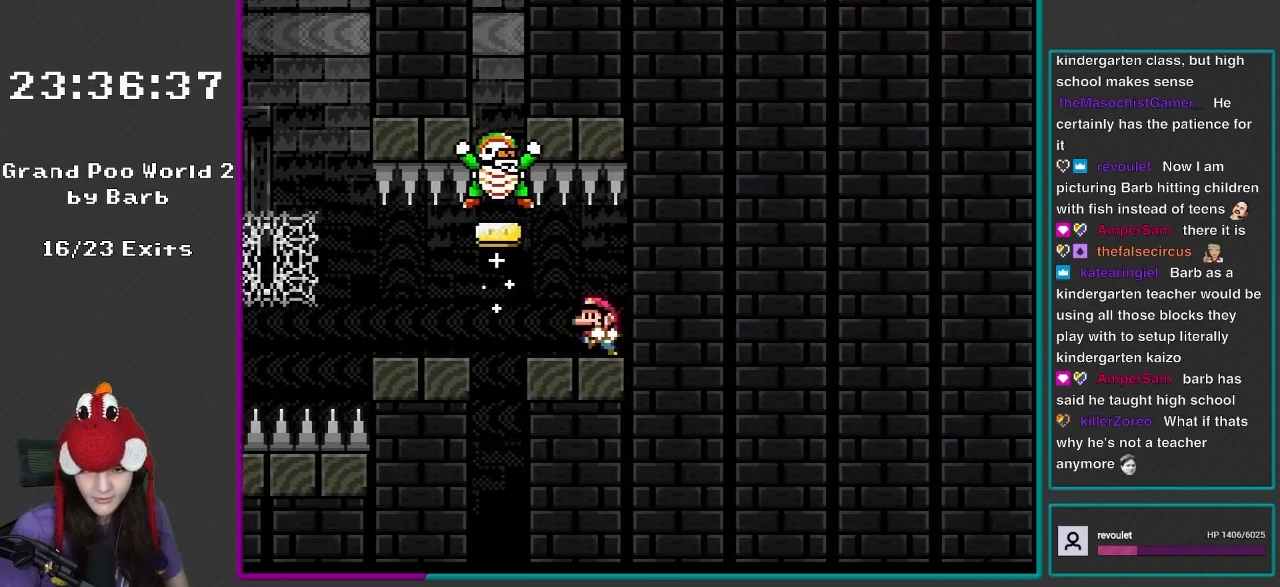
{"buttons": ["Y", "DPAD_LEFT"], "events": [[100, "DPAD_RIGHT", "up"], [133, "DPAD_LEFT", "down"], [300, "DPAD_LEFT", "up"], [367, "DPAD_LEFT", "down"]]}
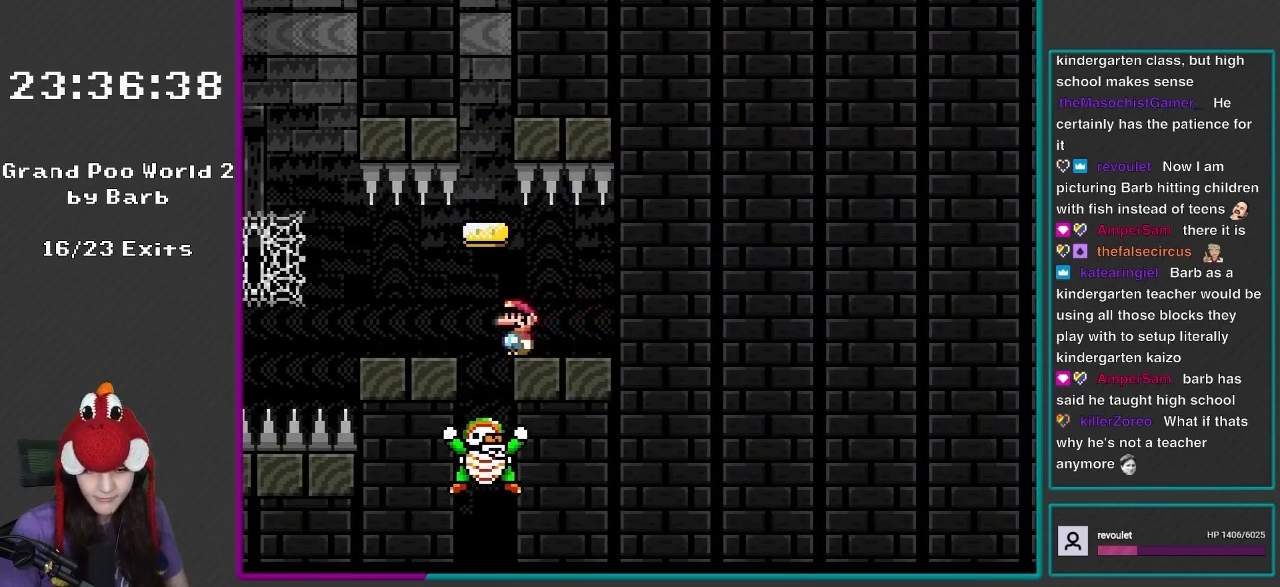
{"buttons": ["B", "Y"], "events": [[167, "DPAD_LEFT", "up"], [183, "DPAD_RIGHT", "down"], [500, "B", "down"], [500, "DPAD_RIGHT", "up"]]}
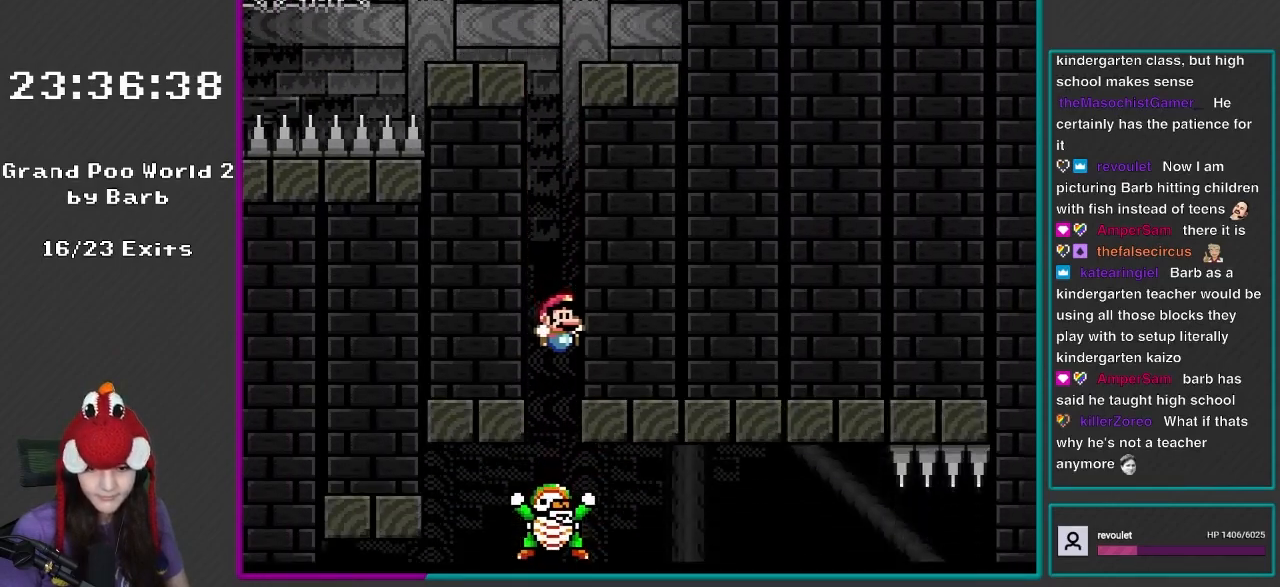
{"buttons": ["B", "Y"], "events": []}
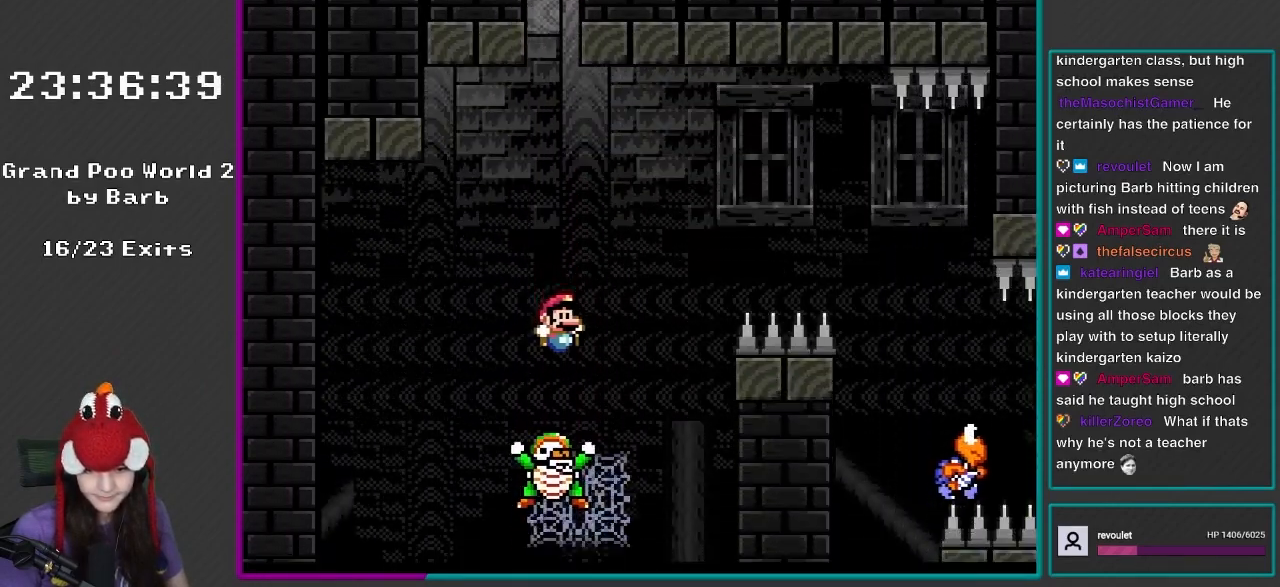
{"buttons": ["B", "Y"], "events": []}
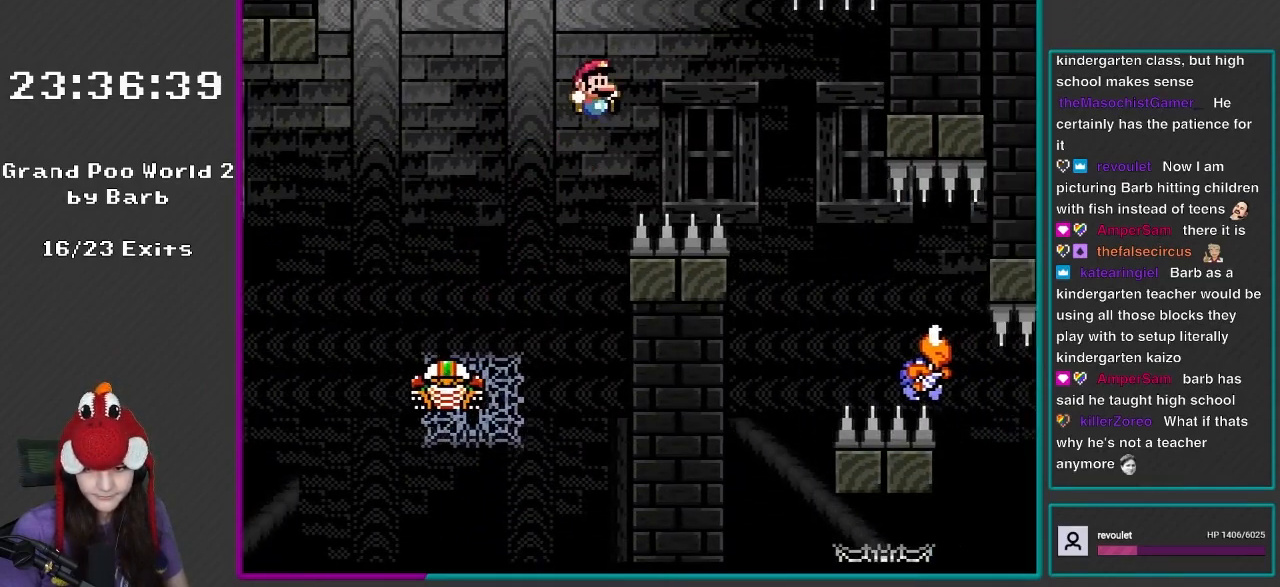
{"buttons": ["B", "Y"], "events": []}
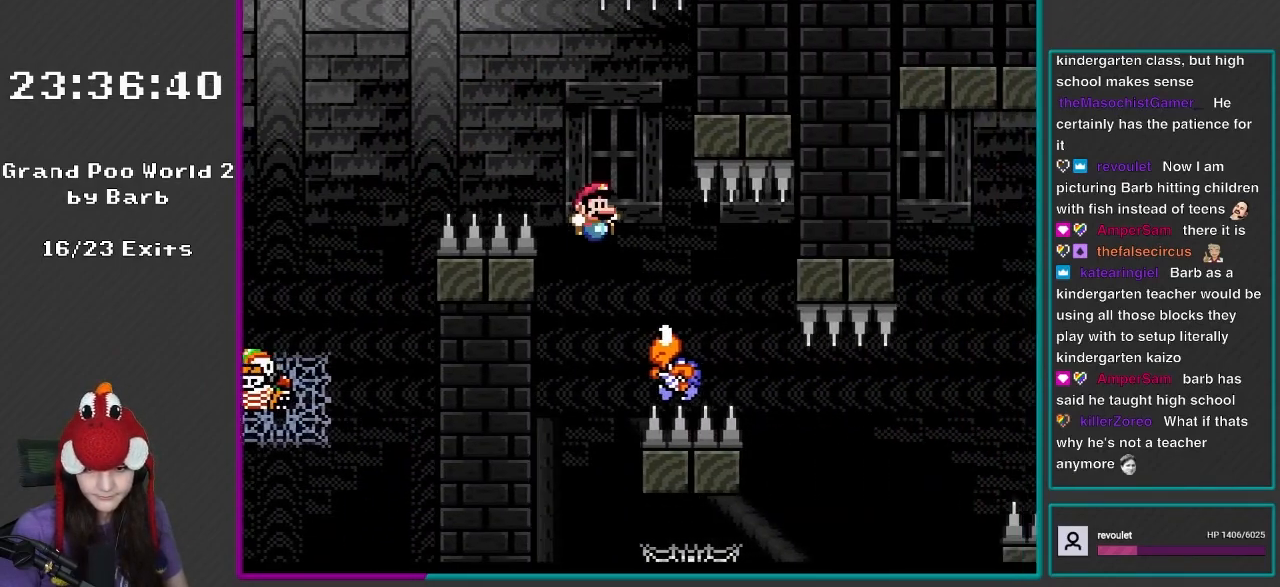
{"buttons": ["B", "Y"], "events": [[167, "DPAD_LEFT", "down"], [467, "DPAD_LEFT", "up"]]}
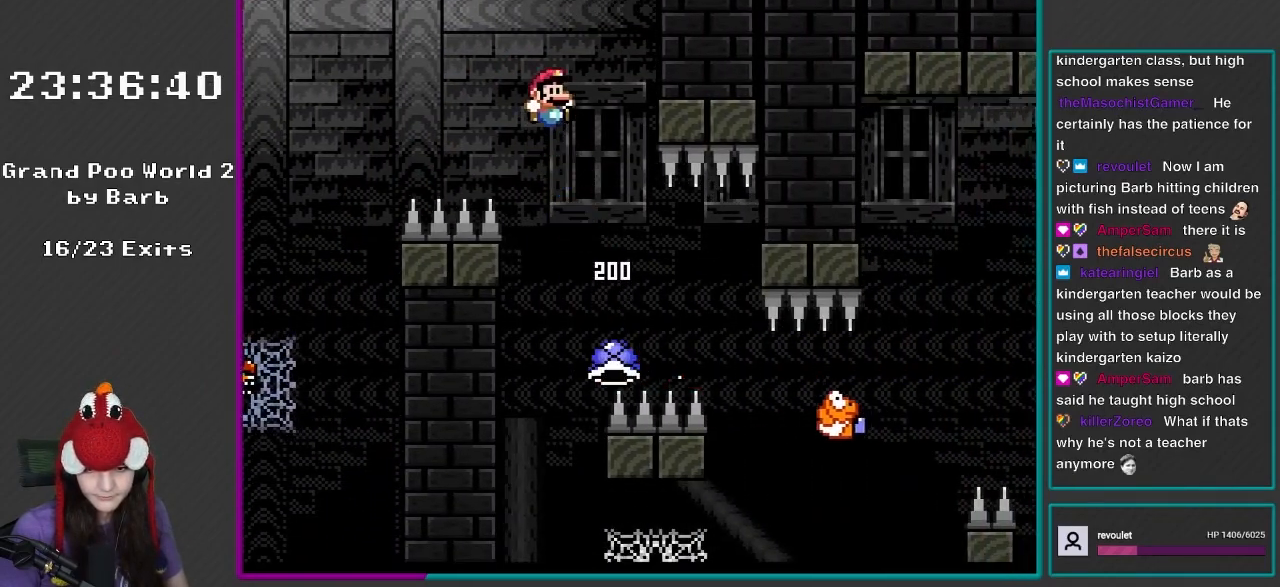
{"buttons": ["B", "Y", "DPAD_RIGHT"], "events": [[33, "DPAD_RIGHT", "down"], [200, "DPAD_RIGHT", "up"], [333, "DPAD_LEFT", "down"], [450, "DPAD_LEFT", "up"], [450, "DPAD_UP", "down"], [500, "DPAD_RIGHT", "down"], [500, "DPAD_UP", "up"]]}
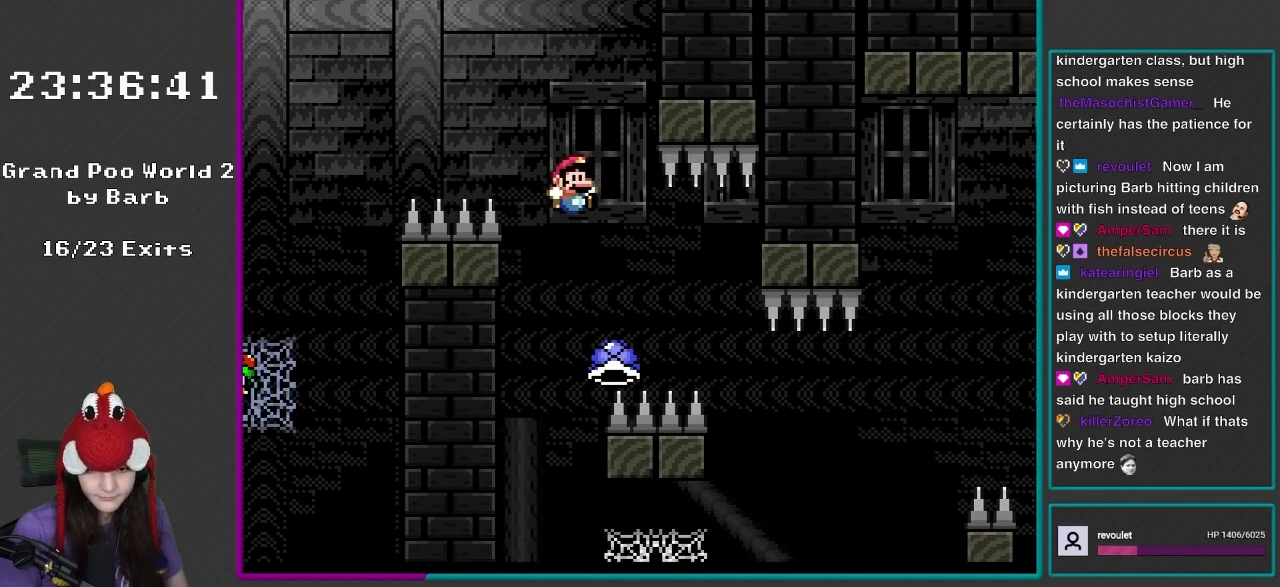
{"buttons": ["B", "Y", "DPAD_RIGHT"], "events": [[183, "DPAD_LEFT", "down"], [183, "DPAD_RIGHT", "up"], [333, "DPAD_UP", "down"], [367, "DPAD_LEFT", "up"], [367, "DPAD_RIGHT", "down"], [367, "DPAD_UP", "up"]]}
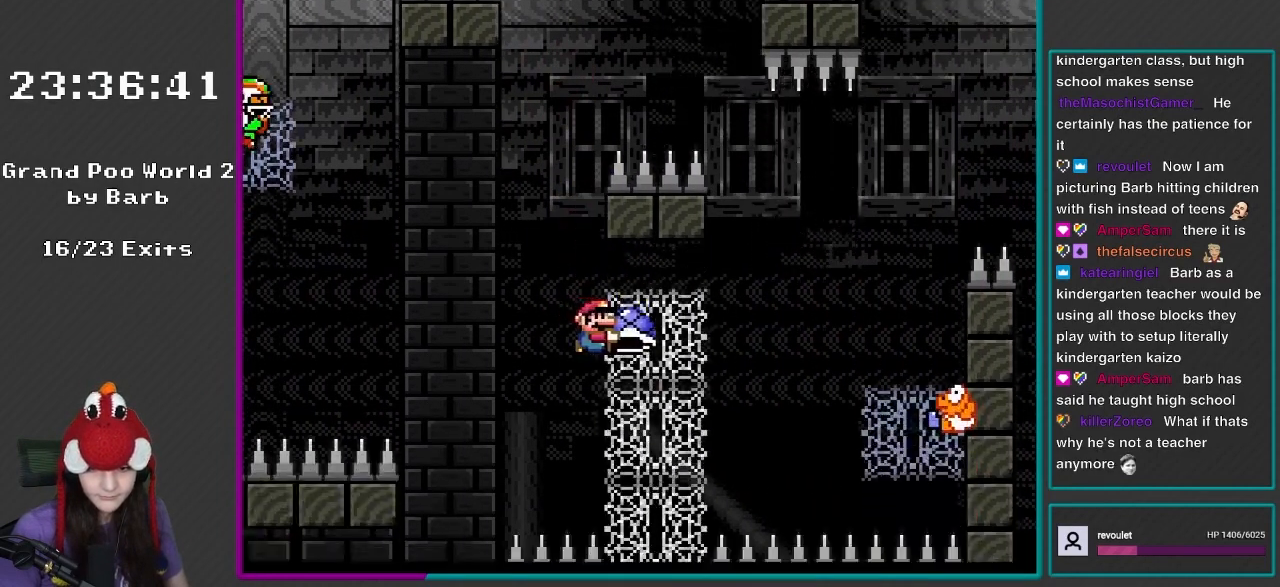
{"buttons": ["Y", "DPAD_UP"], "events": [[100, "DPAD_UP", "down"], [167, "DPAD_RIGHT", "up"], [167, "Y", "up"], [183, "B", "up"], [250, "DPAD_RIGHT", "down"], [250, "Y", "down"], [333, "DPAD_UP", "up"], [467, "DPAD_UP", "down"], [500, "DPAD_RIGHT", "up"]]}
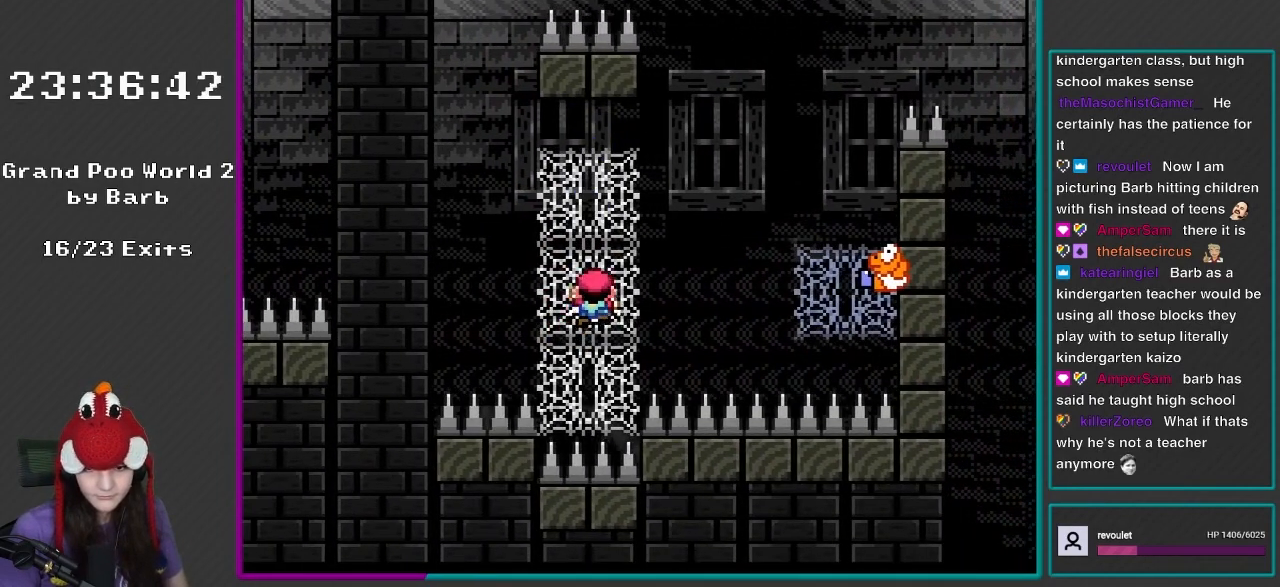
{"buttons": ["Y", "DPAD_RIGHT"], "events": [[267, "DPAD_RIGHT", "down"], [267, "DPAD_UP", "up"], [300, "DPAD_RIGHT", "up"], [383, "DPAD_RIGHT", "down"]]}